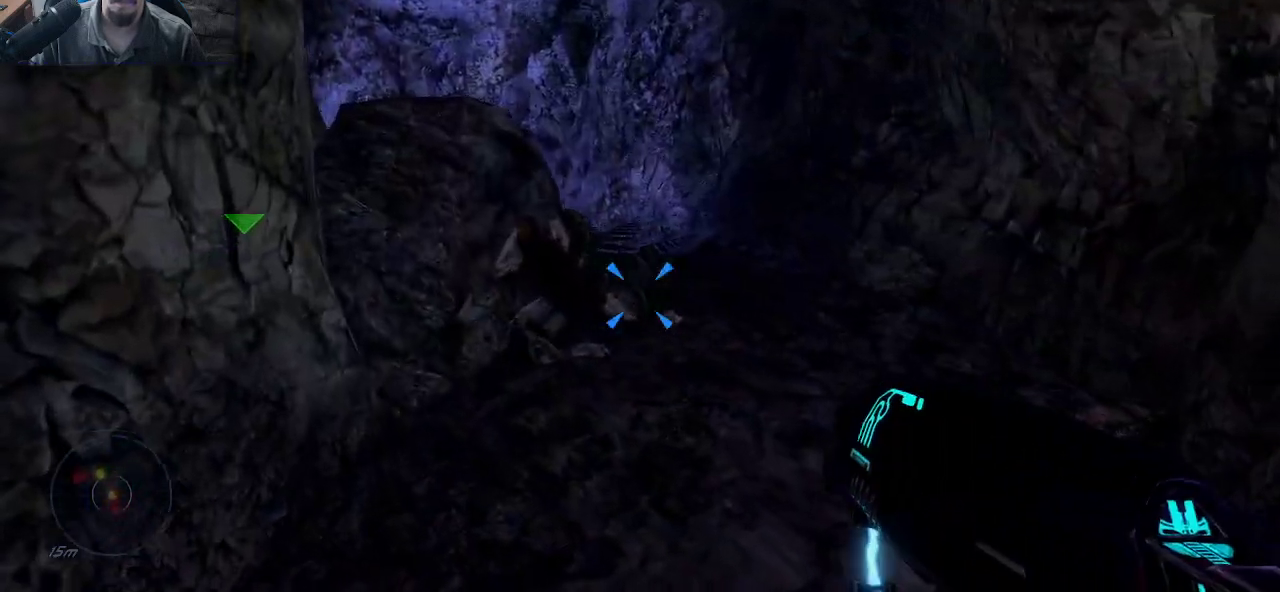
Gameplay with keyboard and mouse; each line is a JSON object with the keys and mouse buttons held at the frame after it. "events" lists presses ("down") and releases ("up") of "1", "2", "3", "4", "5", "a", "alt", "c", "caps_lock", "ctrl", "d", "e", "f", "g", "q", "r", "s", "shift", "space", "t", "tab", "v", "w", "x", "z", "mouse_left", "mouse_wheel" and "mouse_right" between this image and that frame as [ms after this image, input, new state], when the widget could be followed in between. "mouse_left", "mouse_wheel", "mouse_right" = the "left", "wheel", "right" buttons of the "mouse" list. No other keys are recorded. "wheel" means that the mouse wheel is clicked or scrolled. "mouse_move" is the direction in which the mouse moves at that frame (one of eight, or "still"), when it could be read.
{"keys": ["a"], "mouse": [], "mouse_move": "right", "events": [[116, "w", "up"], [216, "a", "down"], [350, "w", "down"], [500, "w", "up"]]}
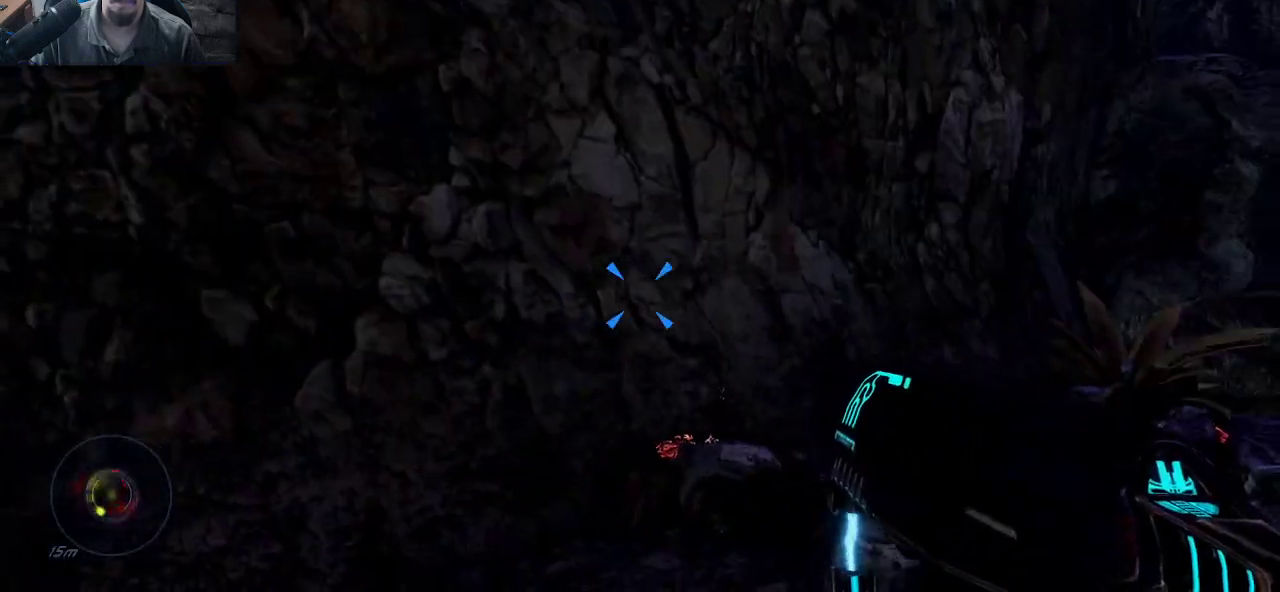
{"keys": [], "mouse": [], "mouse_move": "still", "events": [[133, "a", "up"]]}
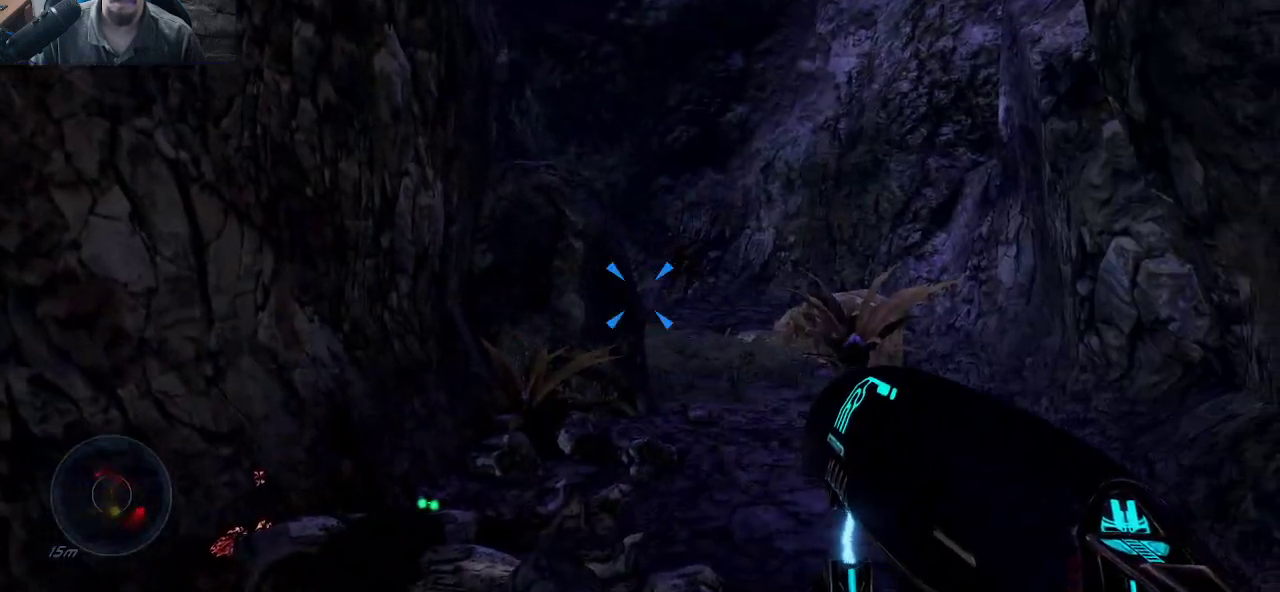
{"keys": [], "mouse": [], "mouse_move": "down", "events": [[333, "mouse_left", "down"], [433, "mouse_left", "up"]]}
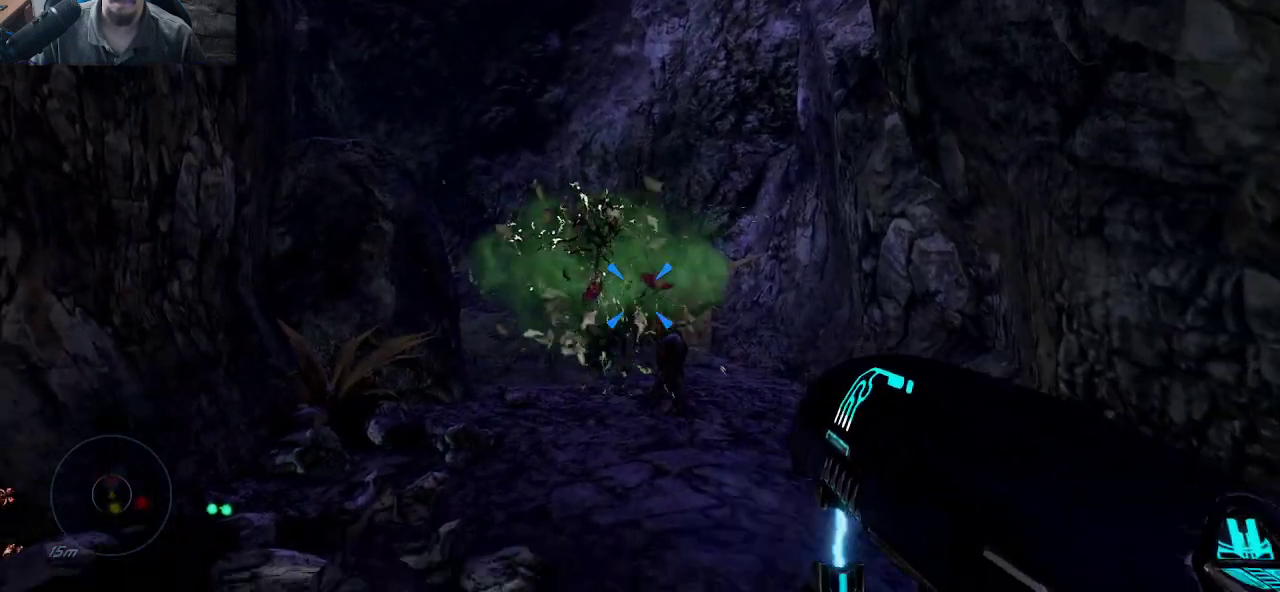
{"keys": ["w"], "mouse": [], "events": [[33, "mouse_left", "down"], [116, "mouse_left", "up"], [166, "mouse_left", "down"], [316, "mouse_left", "up"], [450, "w", "down"]]}
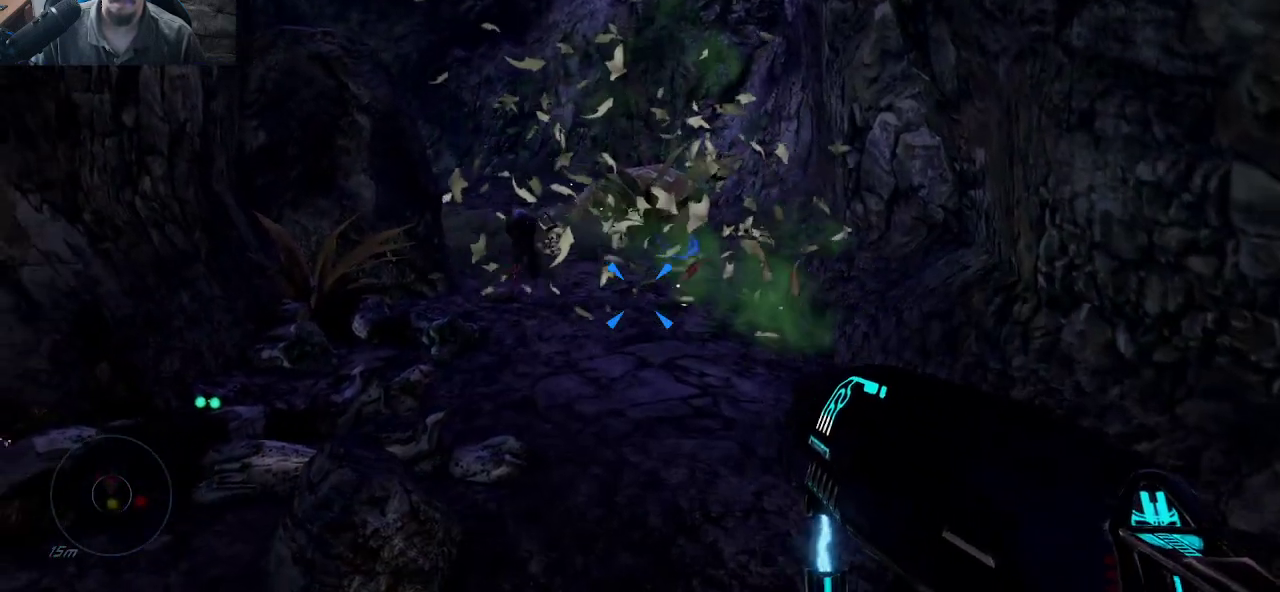
{"keys": ["d", "w"], "mouse": ["left"], "mouse_move": "left", "events": [[50, "d", "down"], [366, "mouse_left", "down"]]}
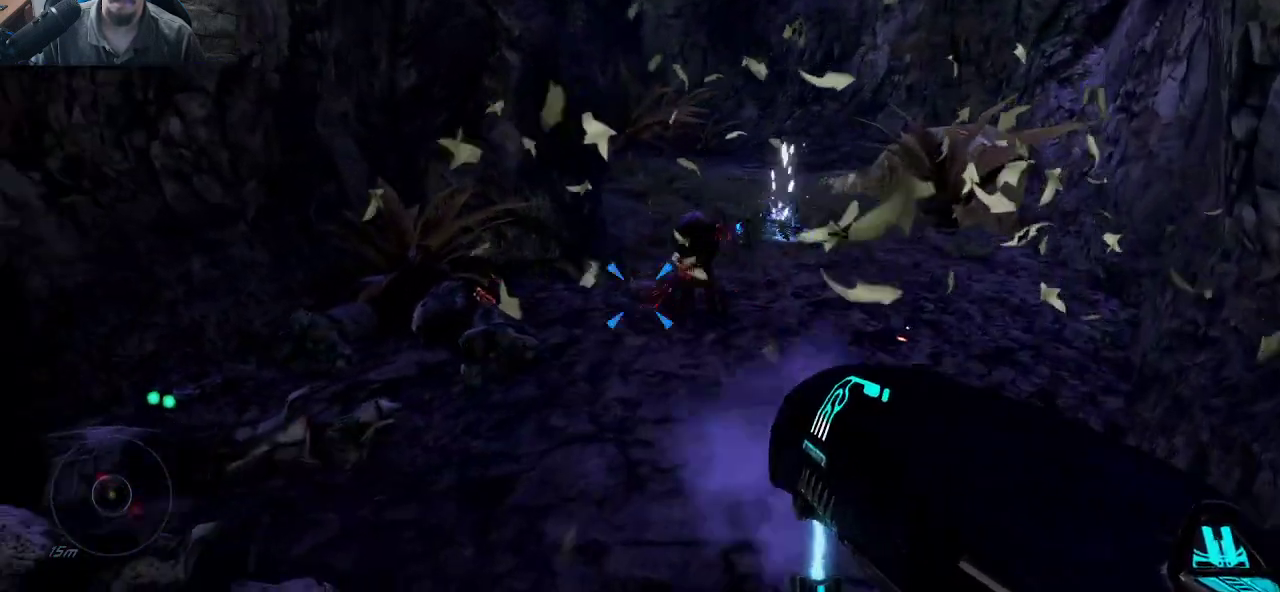
{"keys": ["d"], "mouse": [], "mouse_move": "left", "events": [[16, "mouse_left", "up"], [66, "mouse_left", "down"], [150, "w", "up"], [200, "mouse_left", "up"], [300, "mouse_left", "down"], [383, "mouse_left", "up"]]}
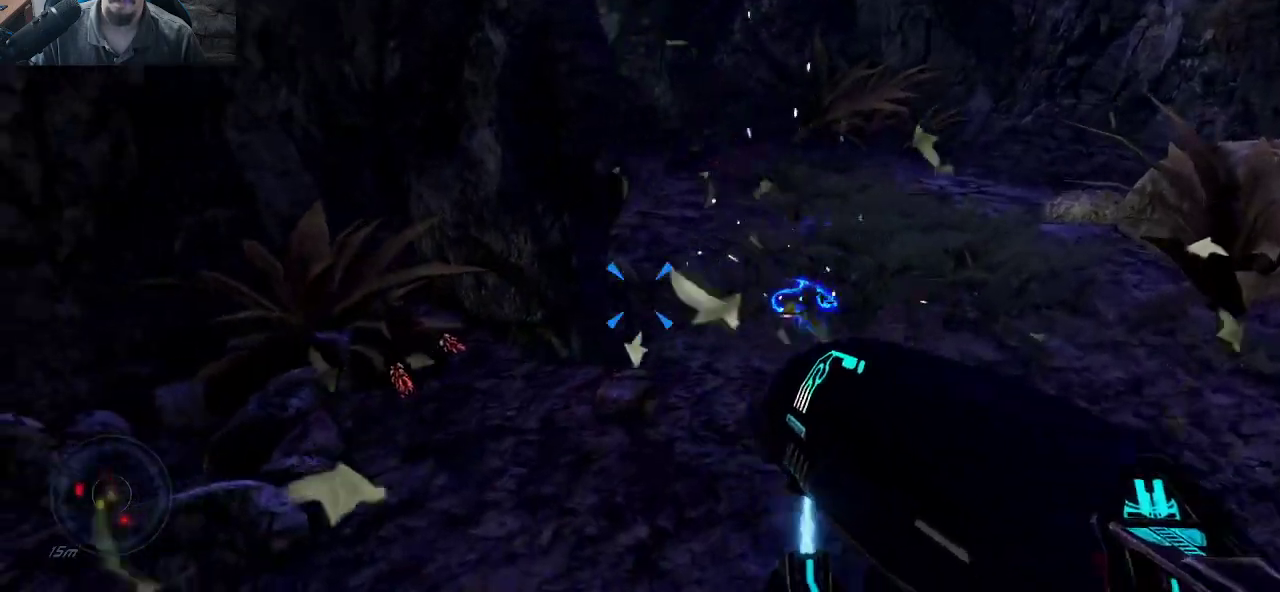
{"keys": ["d", "w"], "mouse": [], "mouse_move": "still", "events": [[33, "d", "up"], [166, "d", "down"], [216, "w", "down"]]}
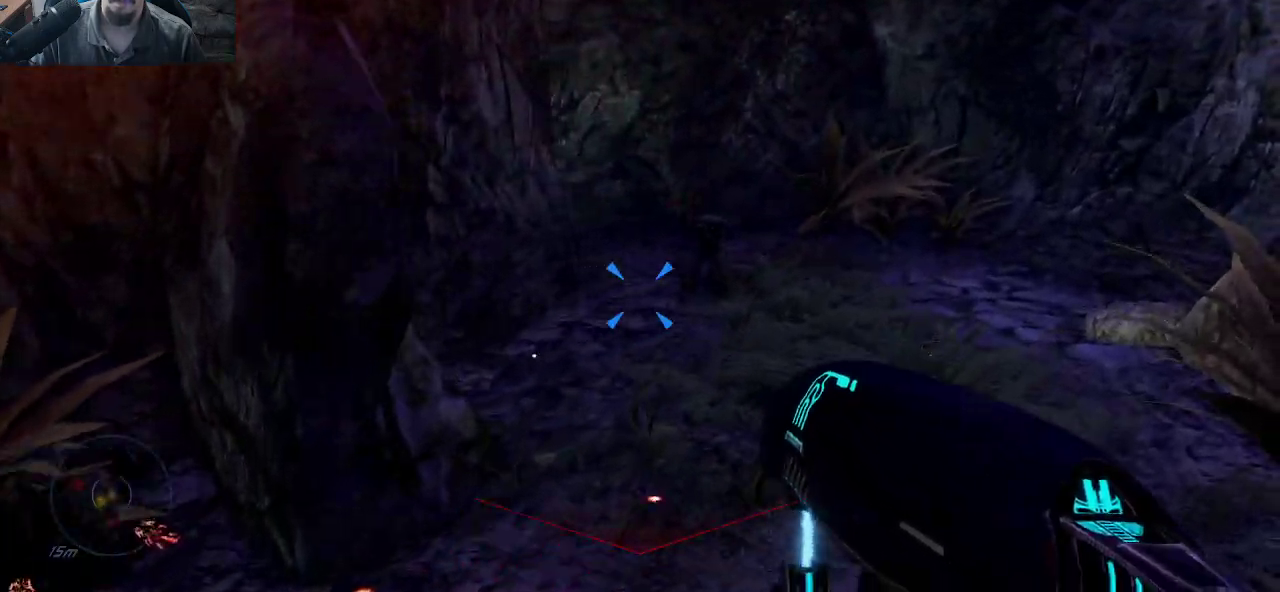
{"keys": ["d", "w"], "mouse": ["left"], "mouse_move": "down-left", "events": [[283, "mouse_left", "down"], [416, "mouse_left", "up"], [466, "mouse_left", "down"]]}
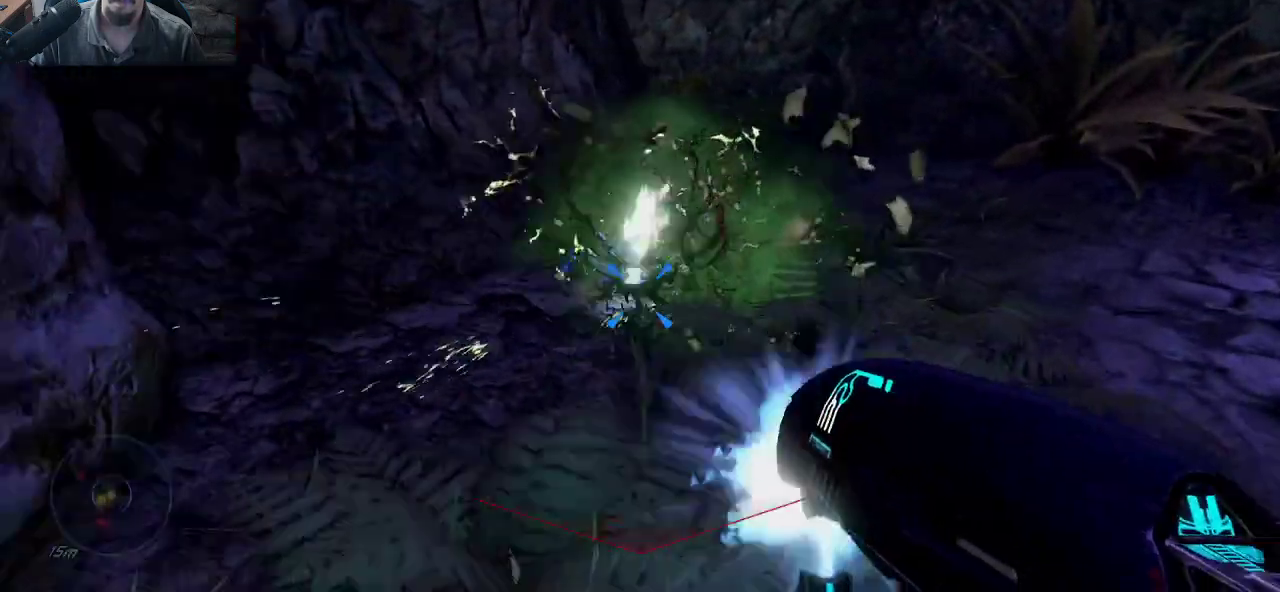
{"keys": ["d", "w"], "mouse": [], "mouse_move": "left", "events": [[16, "w", "up"], [100, "mouse_left", "up"], [250, "w", "down"]]}
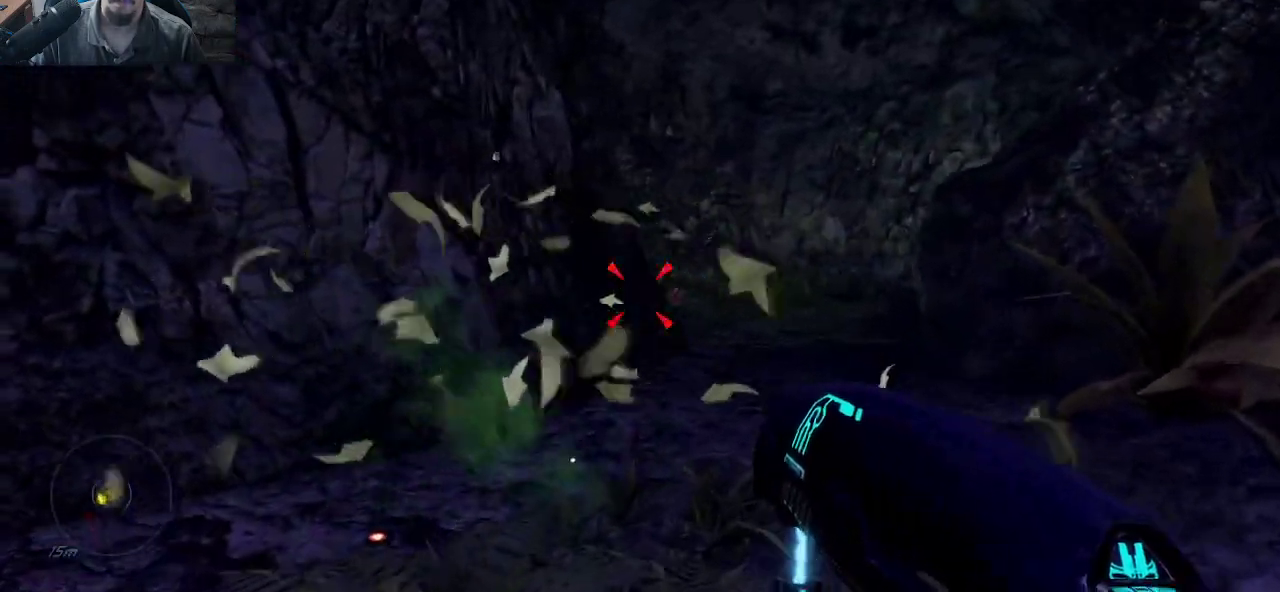
{"keys": ["d", "w"], "mouse": [], "mouse_move": "left", "events": []}
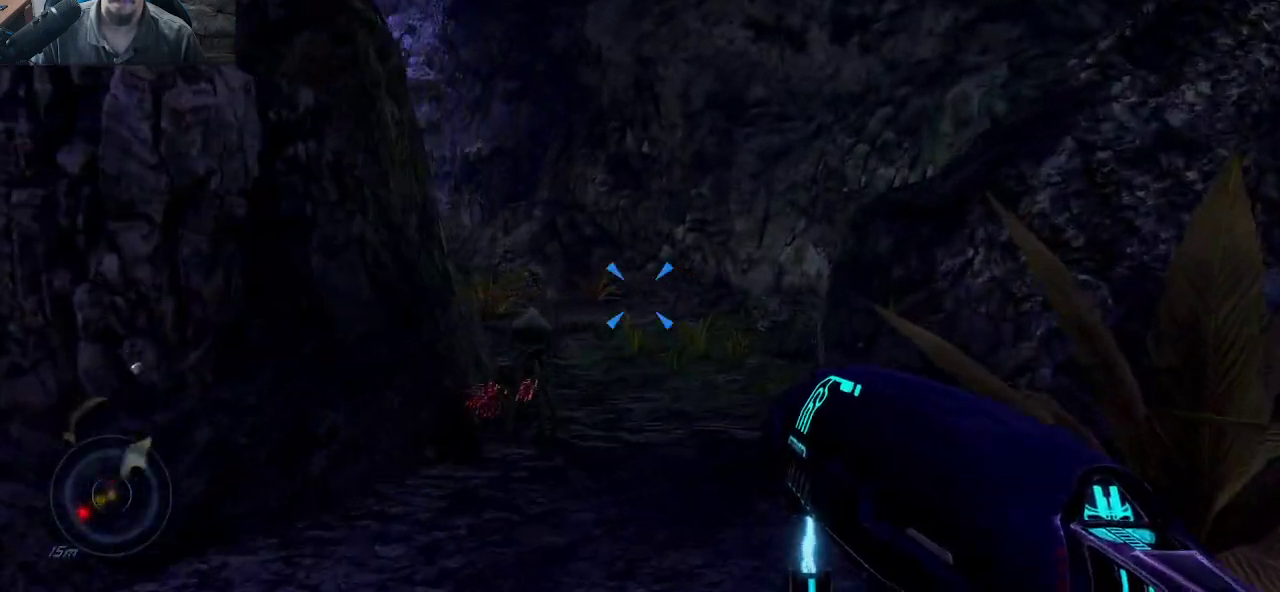
{"keys": [], "mouse": [], "mouse_move": "down-left", "events": [[133, "w", "up"], [183, "mouse_left", "down"], [233, "d", "up"], [466, "mouse_left", "up"]]}
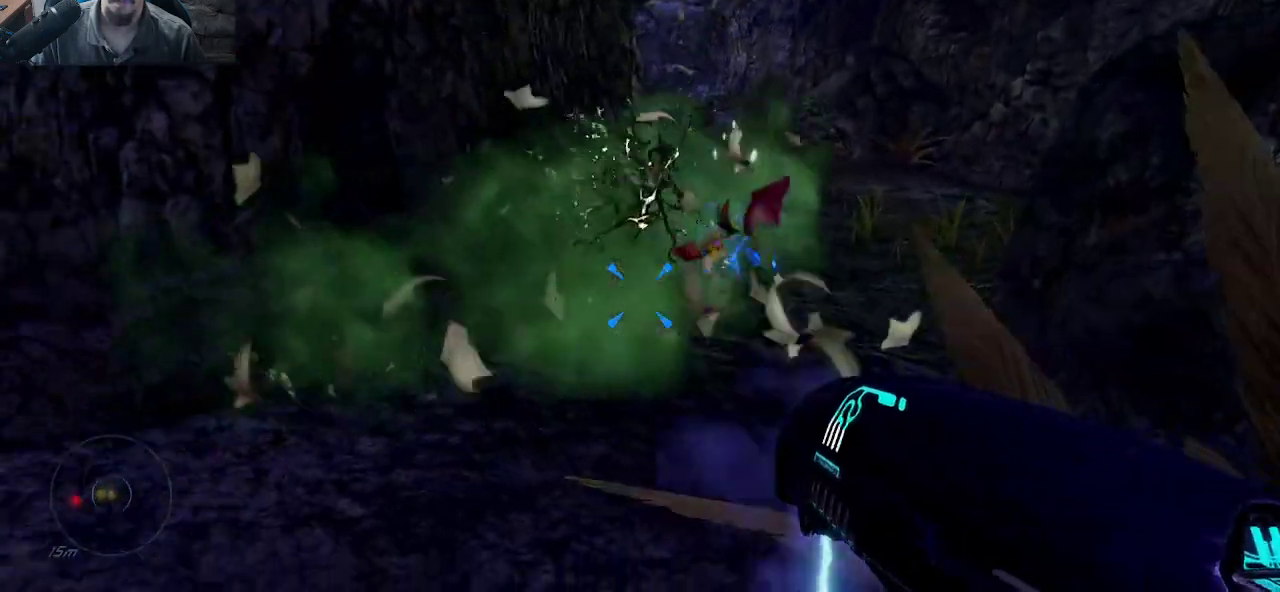
{"keys": [], "mouse": [], "mouse_move": "still", "events": []}
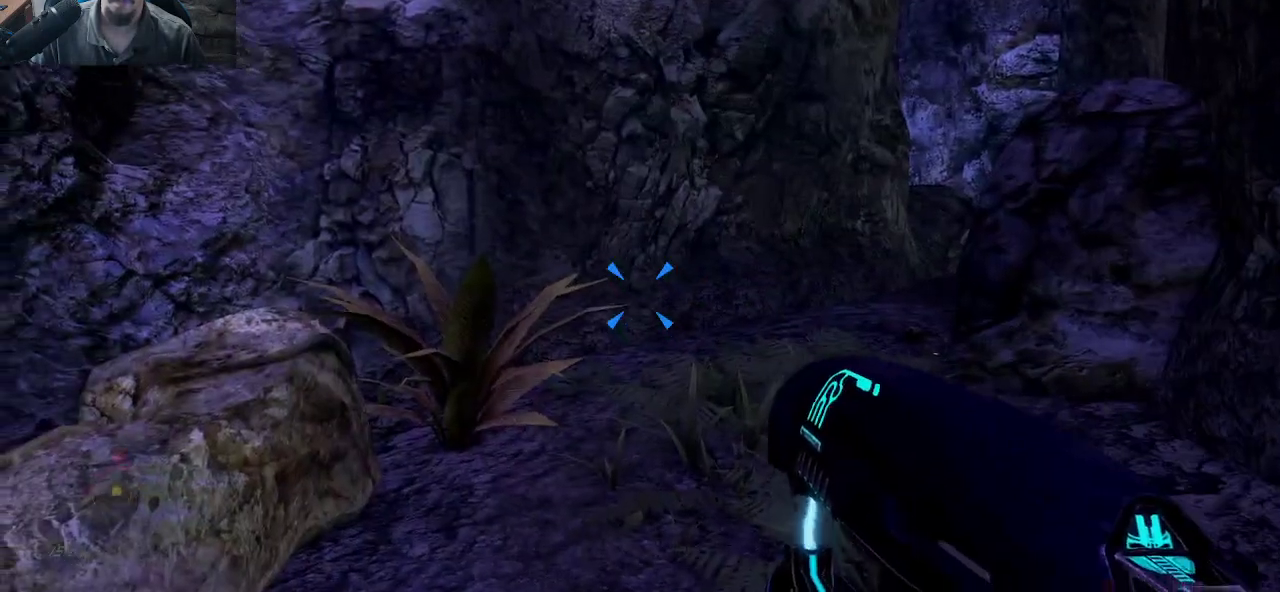
{"keys": ["w"], "mouse": [], "mouse_move": "right", "events": [[266, "w", "down"]]}
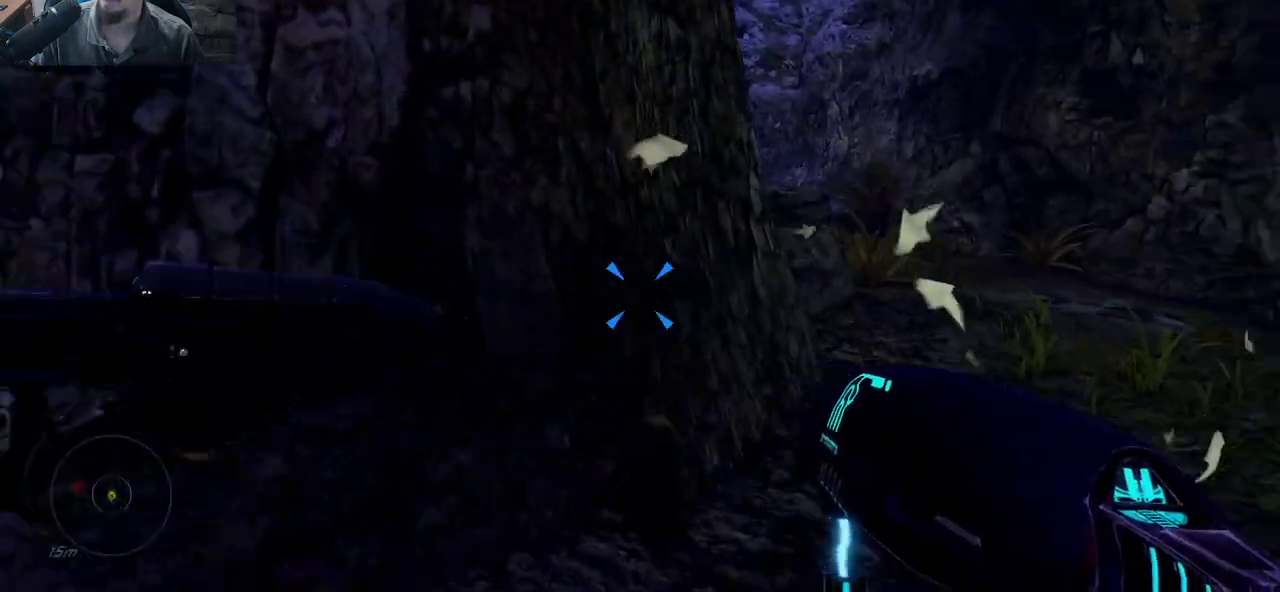
{"keys": ["d", "w"], "mouse": [], "mouse_move": "left", "events": [[333, "d", "down"]]}
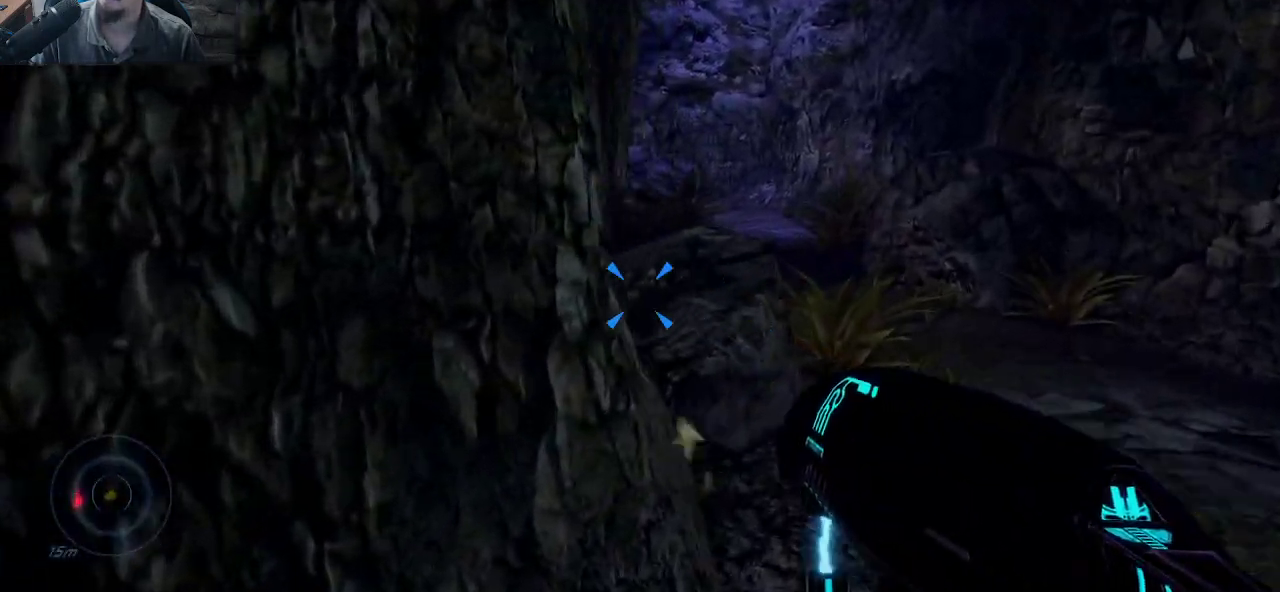
{"keys": ["d", "w"], "mouse": [], "mouse_move": "right", "events": []}
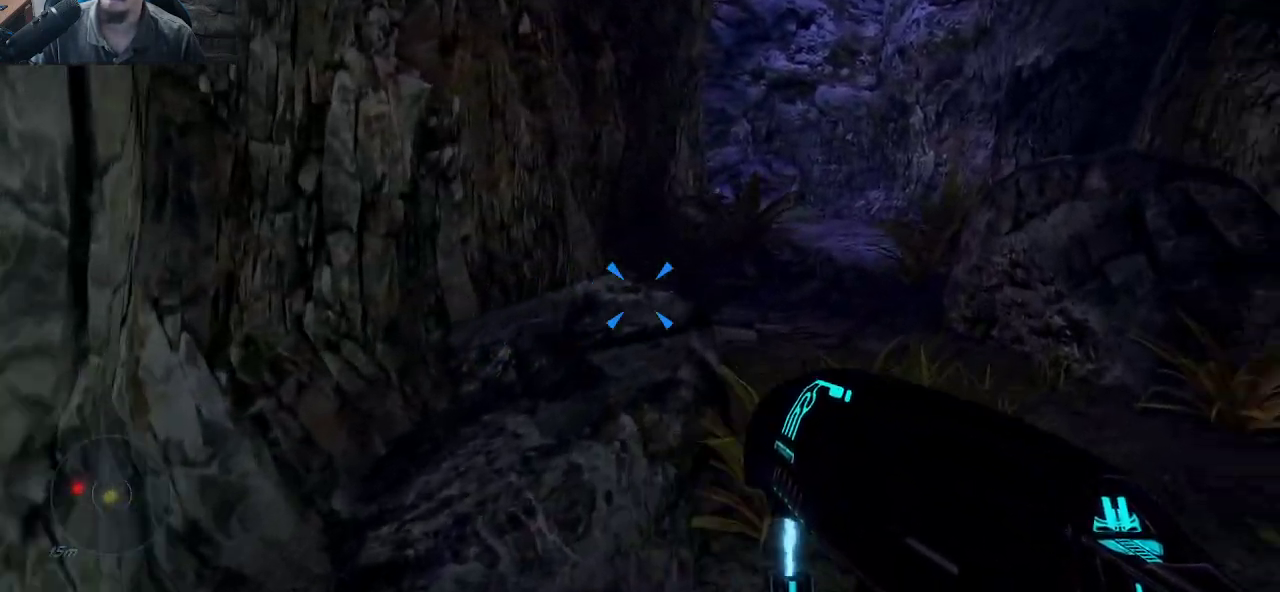
{"keys": ["w"], "mouse": [], "mouse_move": "left", "events": [[166, "d", "up"]]}
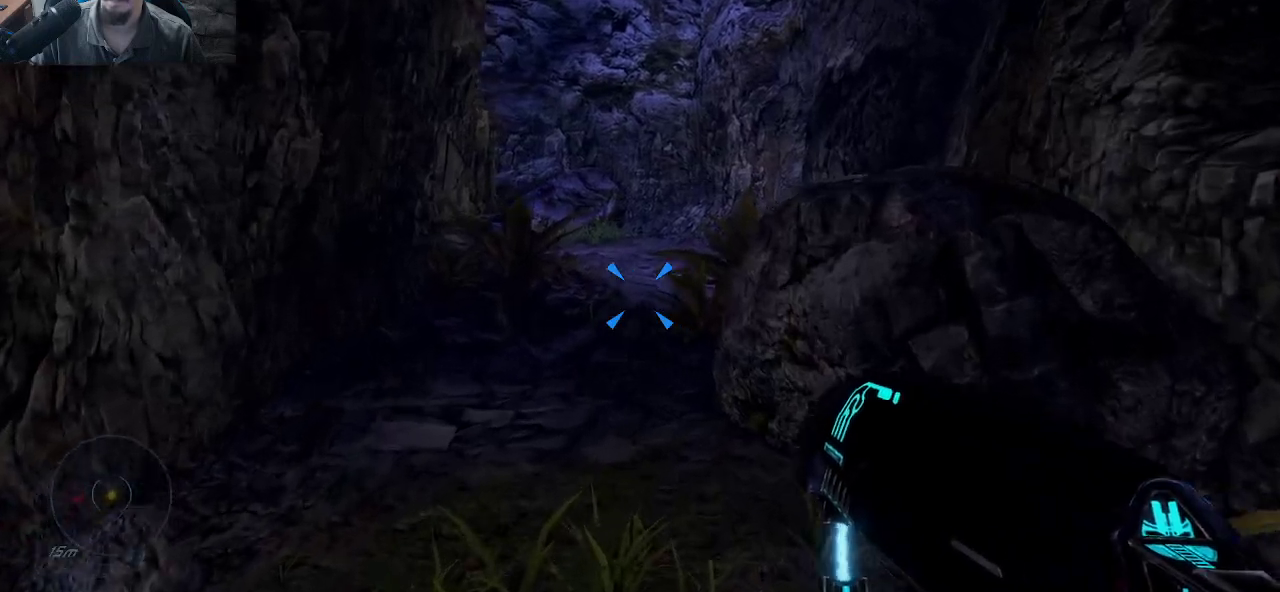
{"keys": ["w"], "mouse": [], "mouse_move": "still", "events": []}
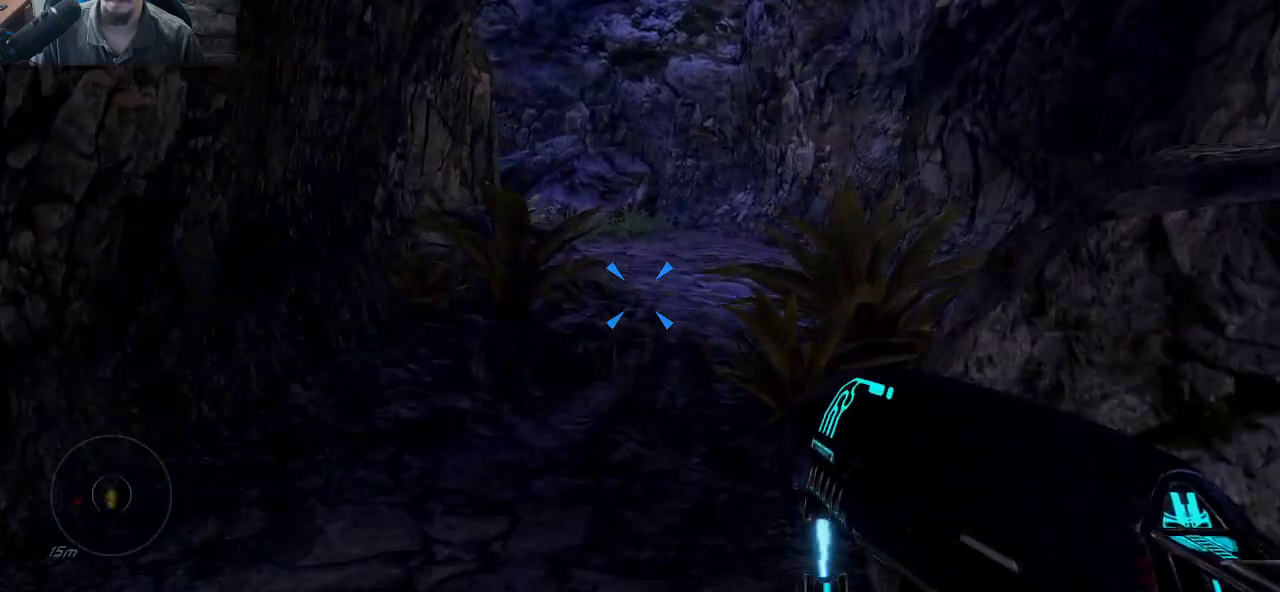
{"keys": ["d", "w"], "mouse": [], "mouse_move": "left", "events": [[150, "d", "down"]]}
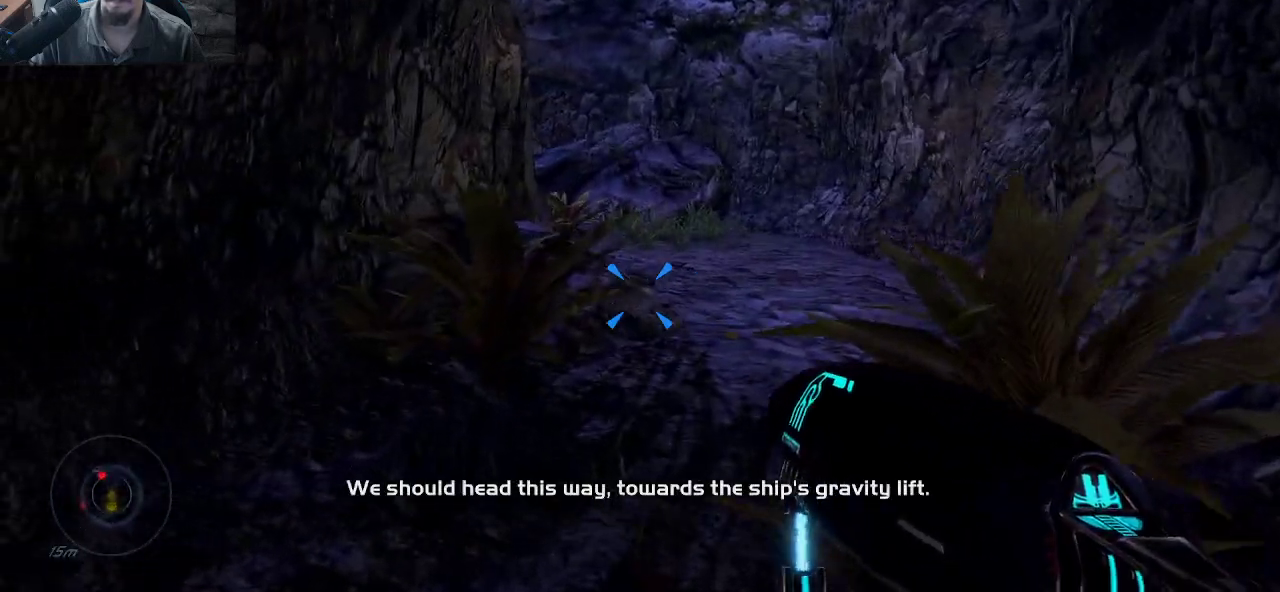
{"keys": ["d", "w"], "mouse": [], "mouse_move": "left", "events": []}
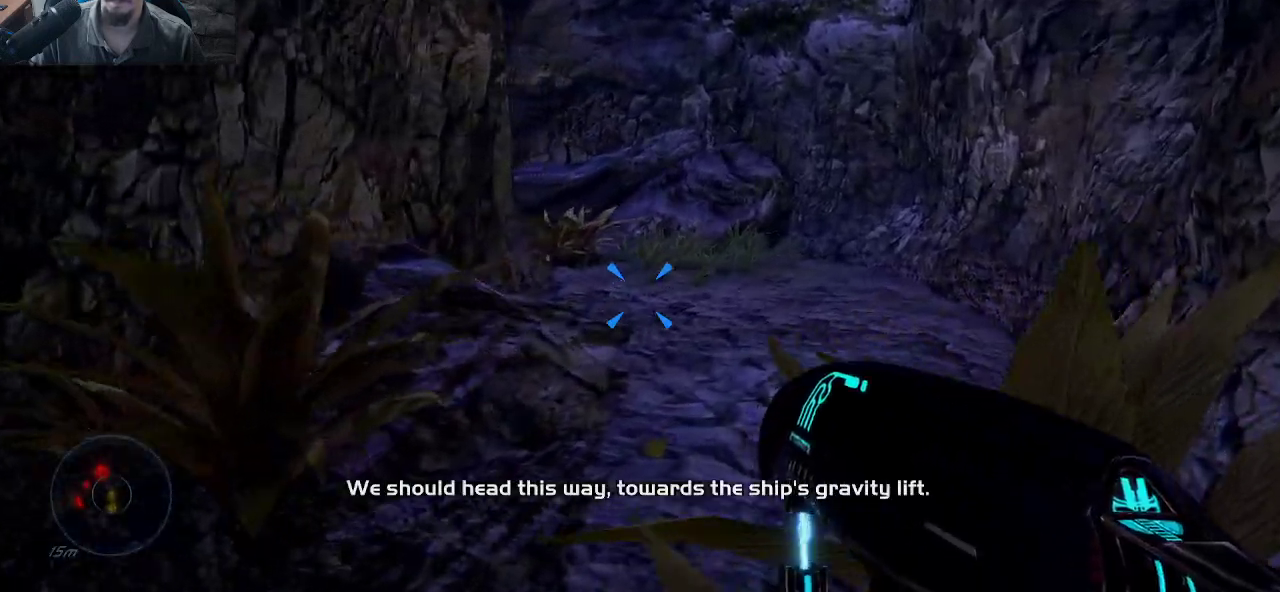
{"keys": ["d", "w"], "mouse": [], "mouse_move": "left", "events": []}
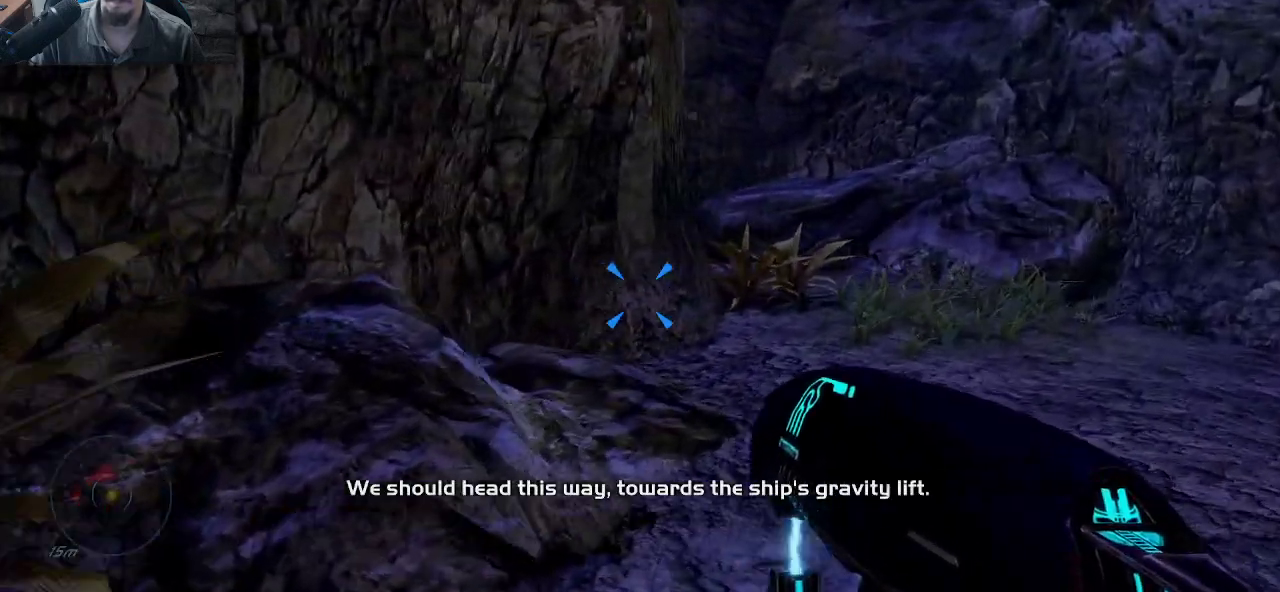
{"keys": ["w"], "mouse": [], "mouse_move": "still", "events": [[483, "d", "up"]]}
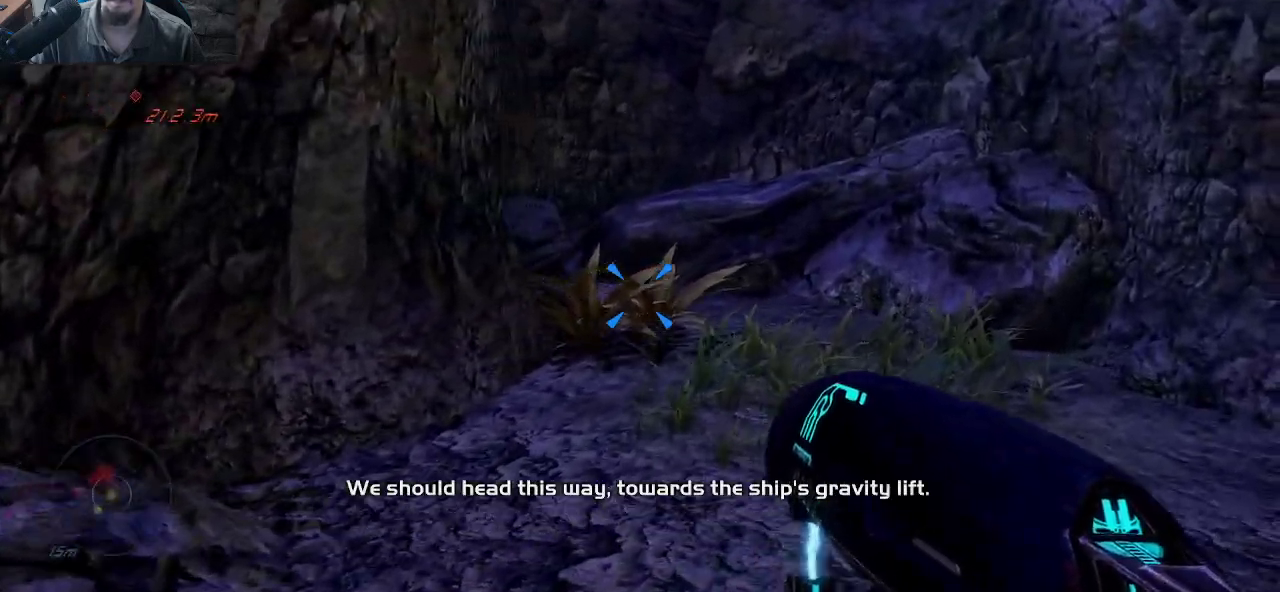
{"keys": [], "mouse": [], "mouse_move": "still", "events": [[33, "w", "up"]]}
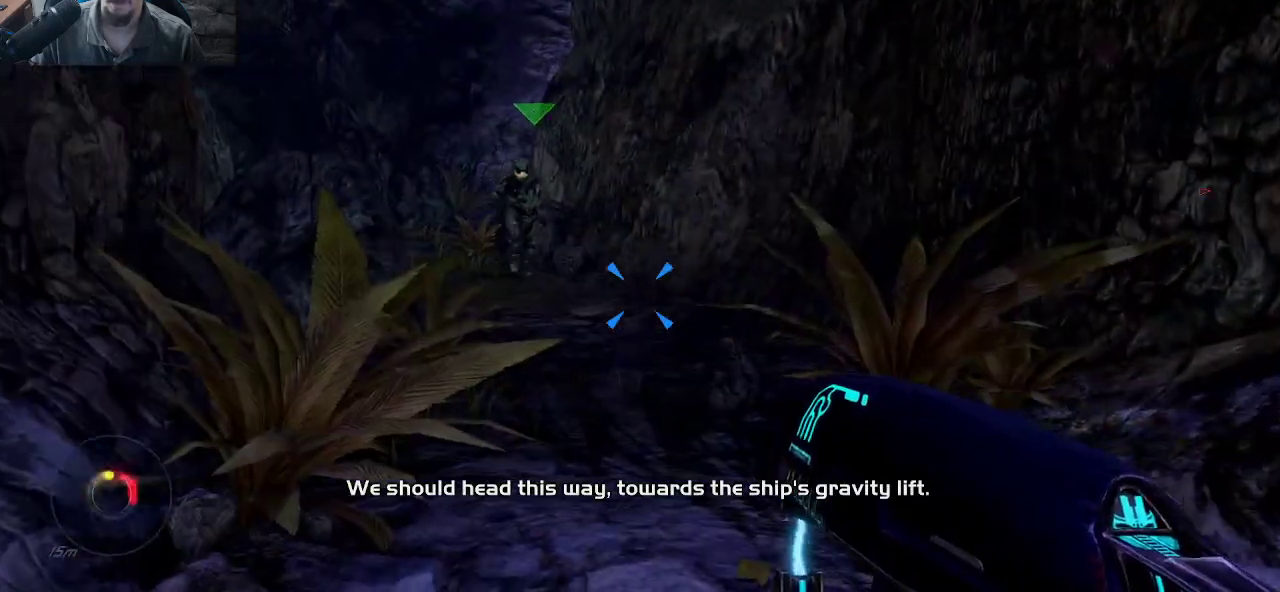
{"keys": [], "mouse": [], "mouse_move": "right", "events": []}
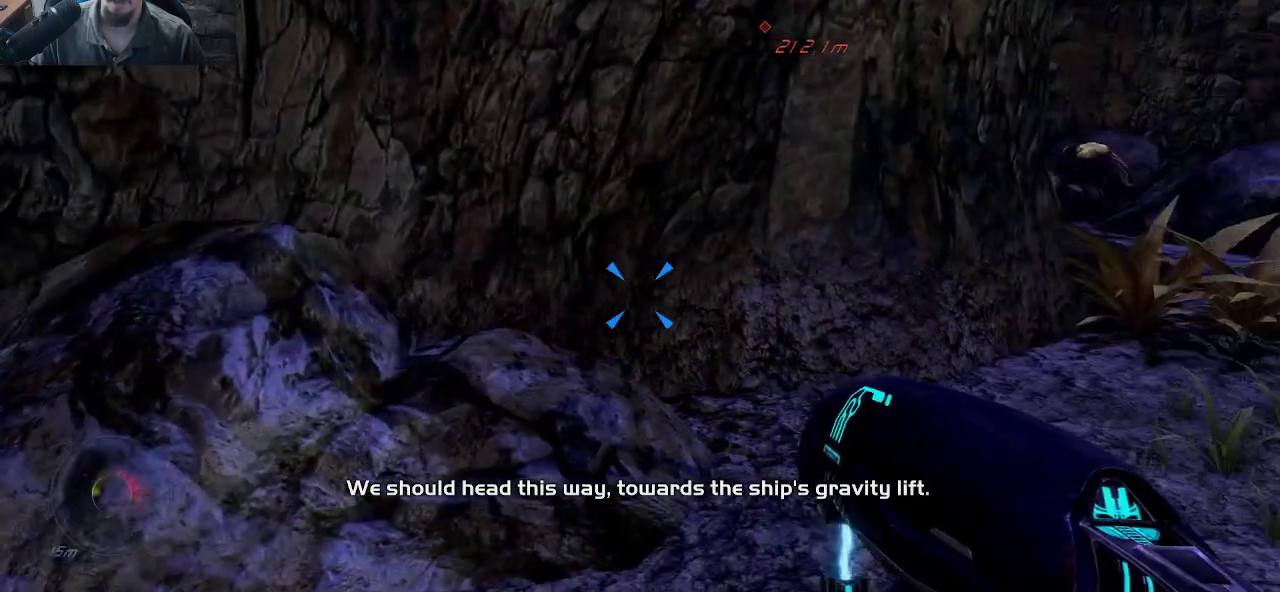
{"keys": [], "mouse": [], "mouse_move": "up", "events": []}
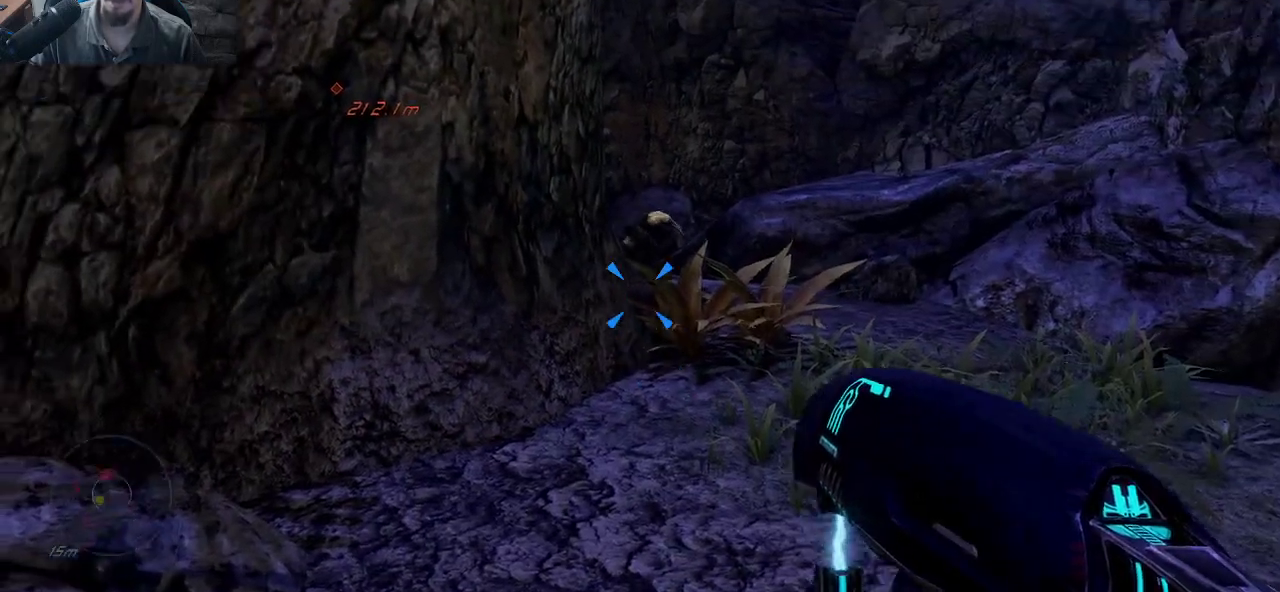
{"keys": [], "mouse": ["left"], "mouse_move": "still", "events": [[166, "mouse_left", "down"], [266, "a", "down"], [316, "mouse_left", "up"], [366, "mouse_left", "down"], [450, "a", "up"]]}
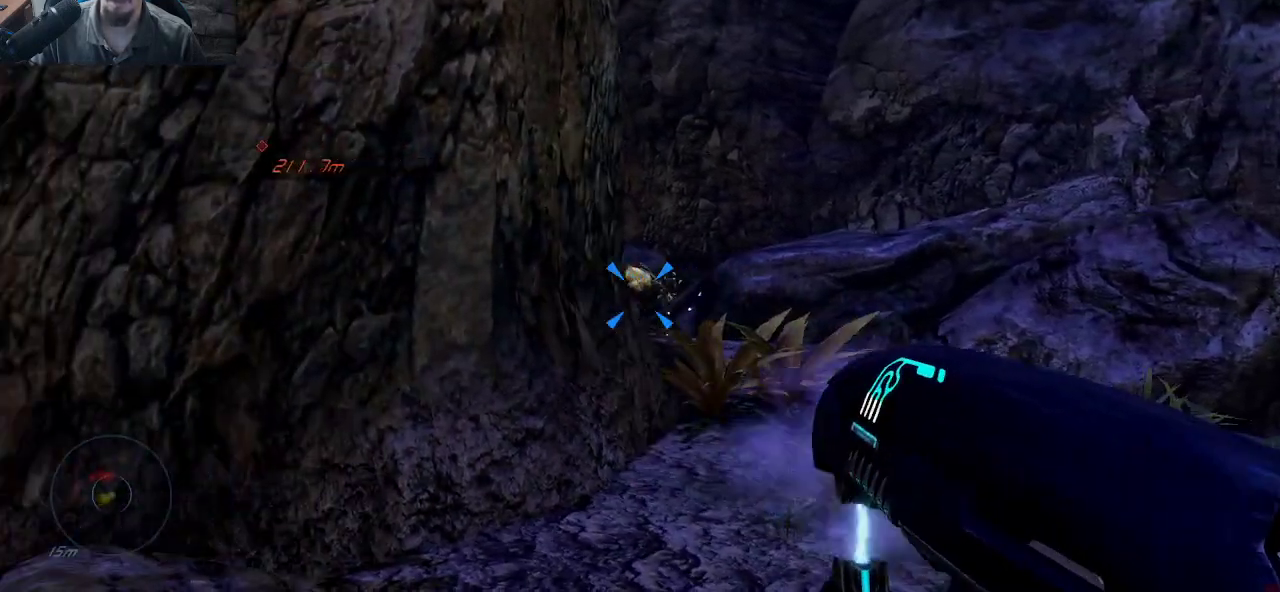
{"keys": [], "mouse": [], "mouse_move": "still", "events": [[133, "mouse_left", "up"], [183, "d", "down"], [183, "mouse_left", "down"], [283, "mouse_left", "up"], [333, "mouse_left", "down"], [366, "d", "up"], [466, "mouse_left", "up"]]}
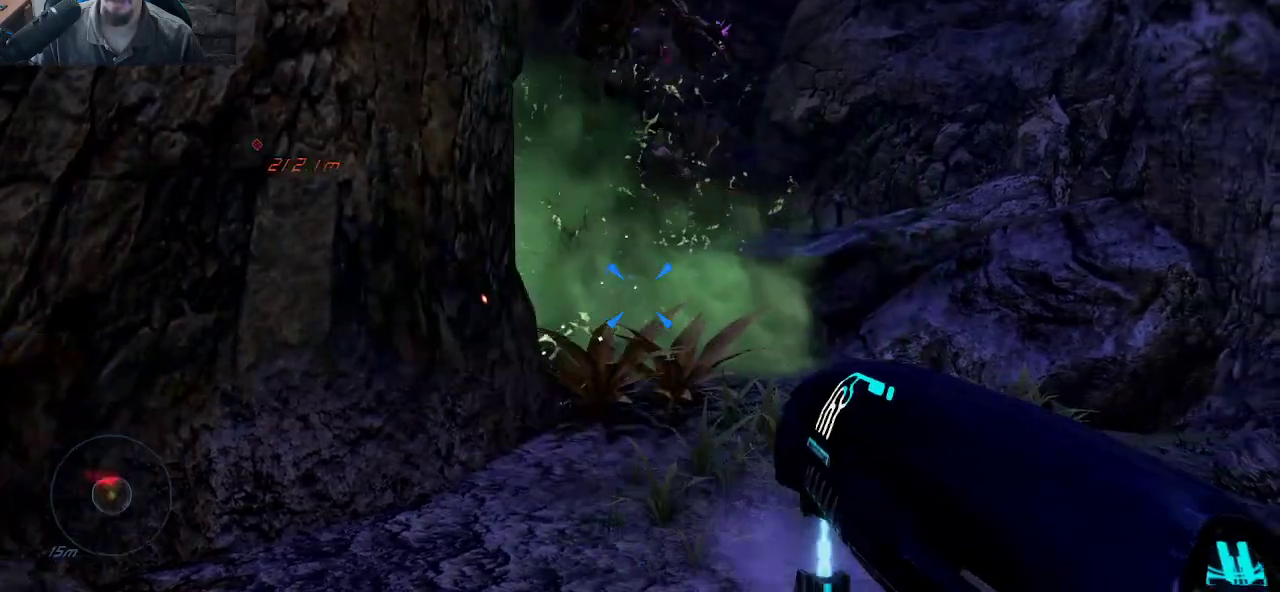
{"keys": [], "mouse": [], "mouse_move": "still", "events": [[16, "mouse_left", "down"], [66, "mouse_left", "up"], [250, "d", "down"], [383, "d", "up"]]}
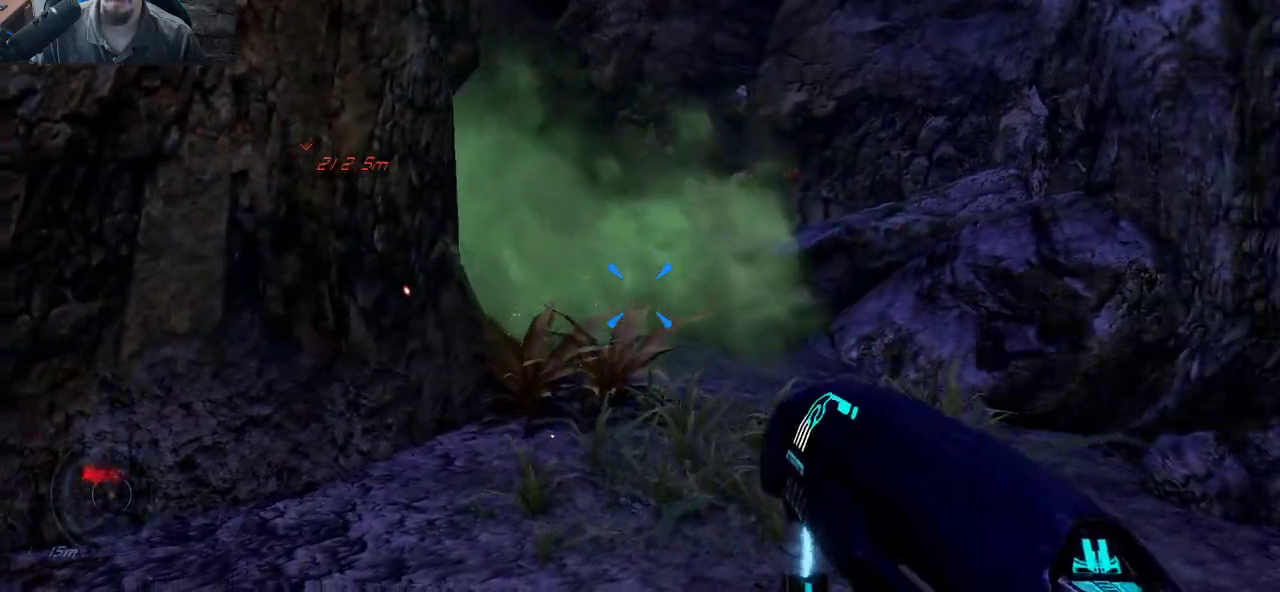
{"keys": [], "mouse": ["left"], "mouse_move": "up-right", "events": [[500, "mouse_left", "down"]]}
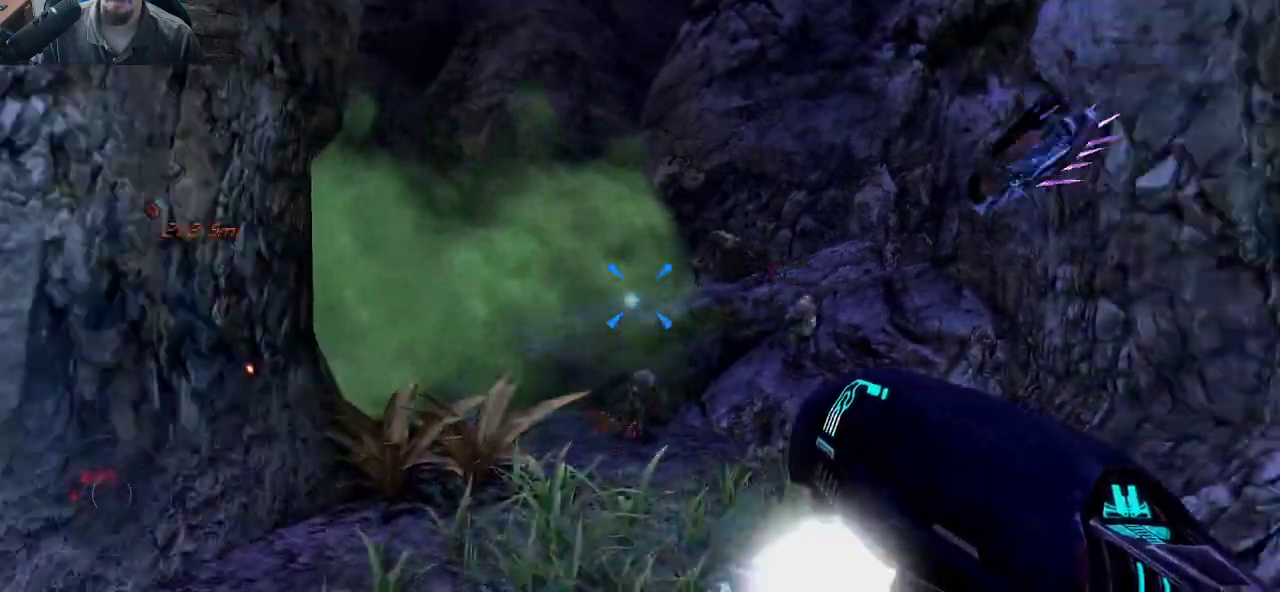
{"keys": [], "mouse": ["left"], "mouse_move": "still", "events": [[83, "mouse_left", "up"], [133, "mouse_left", "down"]]}
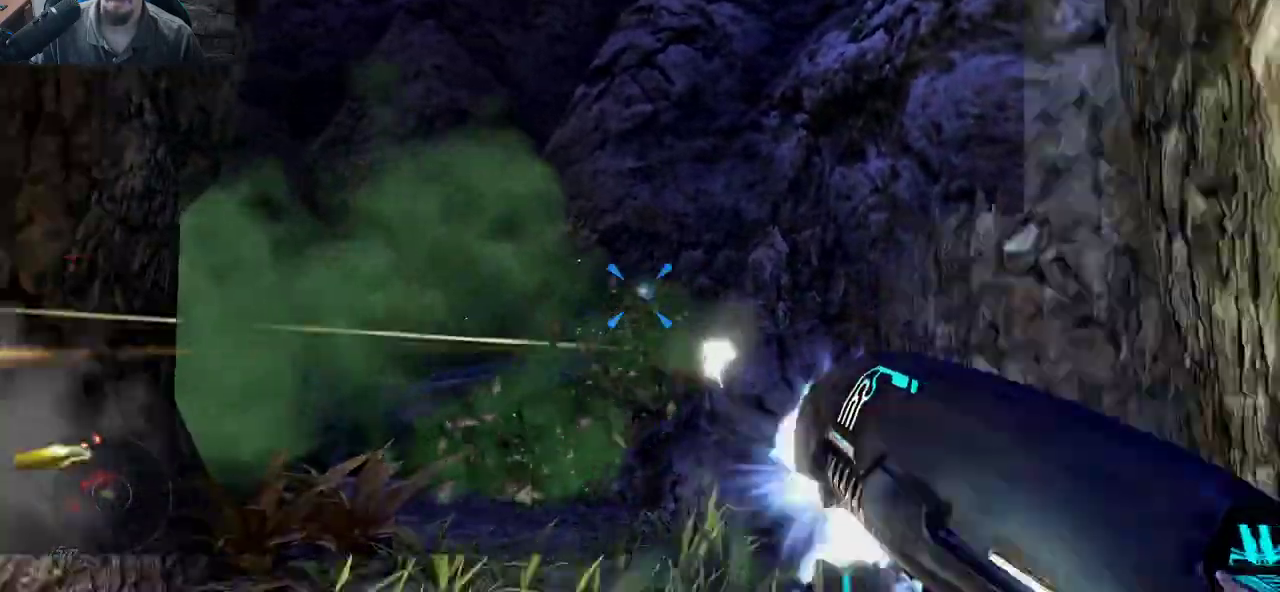
{"keys": [], "mouse": [], "mouse_move": "still", "events": [[16, "mouse_left", "up"], [66, "mouse_left", "down"], [150, "mouse_left", "up"], [200, "mouse_left", "down"], [300, "mouse_left", "up"], [383, "mouse_left", "down"], [483, "mouse_left", "up"]]}